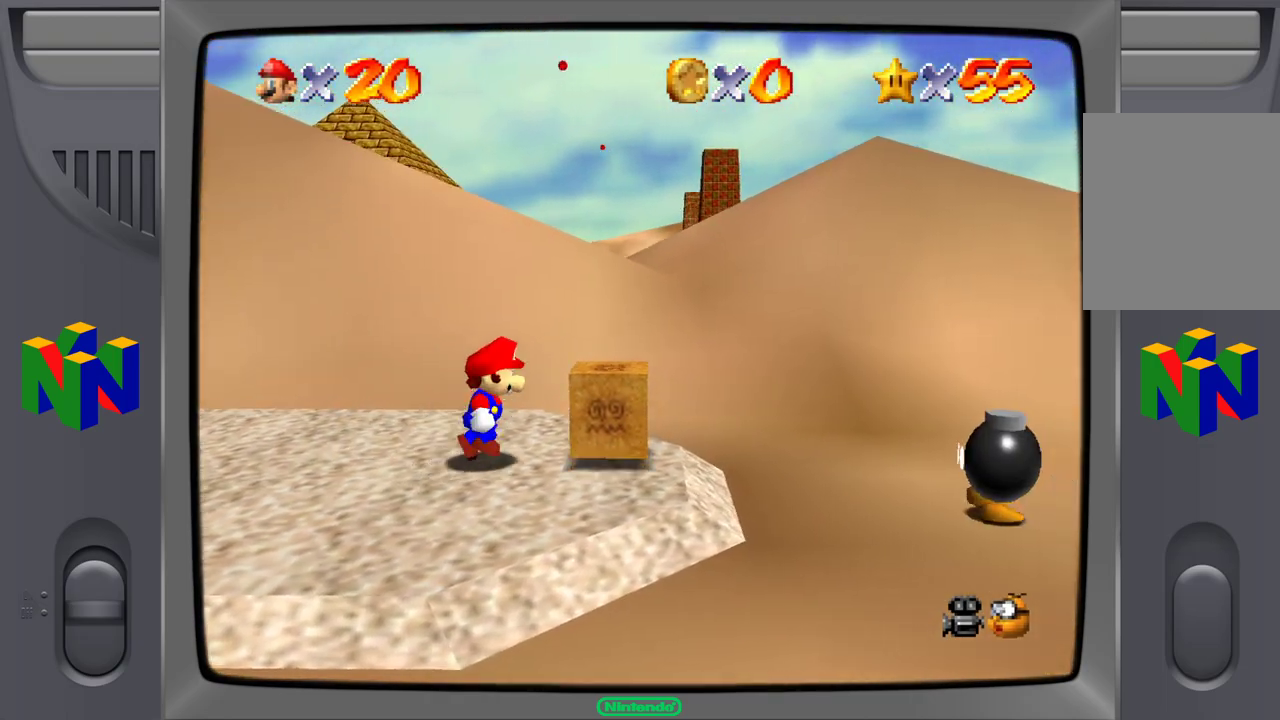
Gameplay with a controller (Nintendo layout); each line is a JSON object with the inputs held at the frame after it. "events" lists button and stick changes between this image and that frame as [ms after this image, input, new state], when the widget could be followed in between. Not read: L1 L3 R1 R3.
{"buttons": [], "left_stick": "down-right", "events": [[117, "A", "up"], [283, "B", "down"], [433, "B", "up"]]}
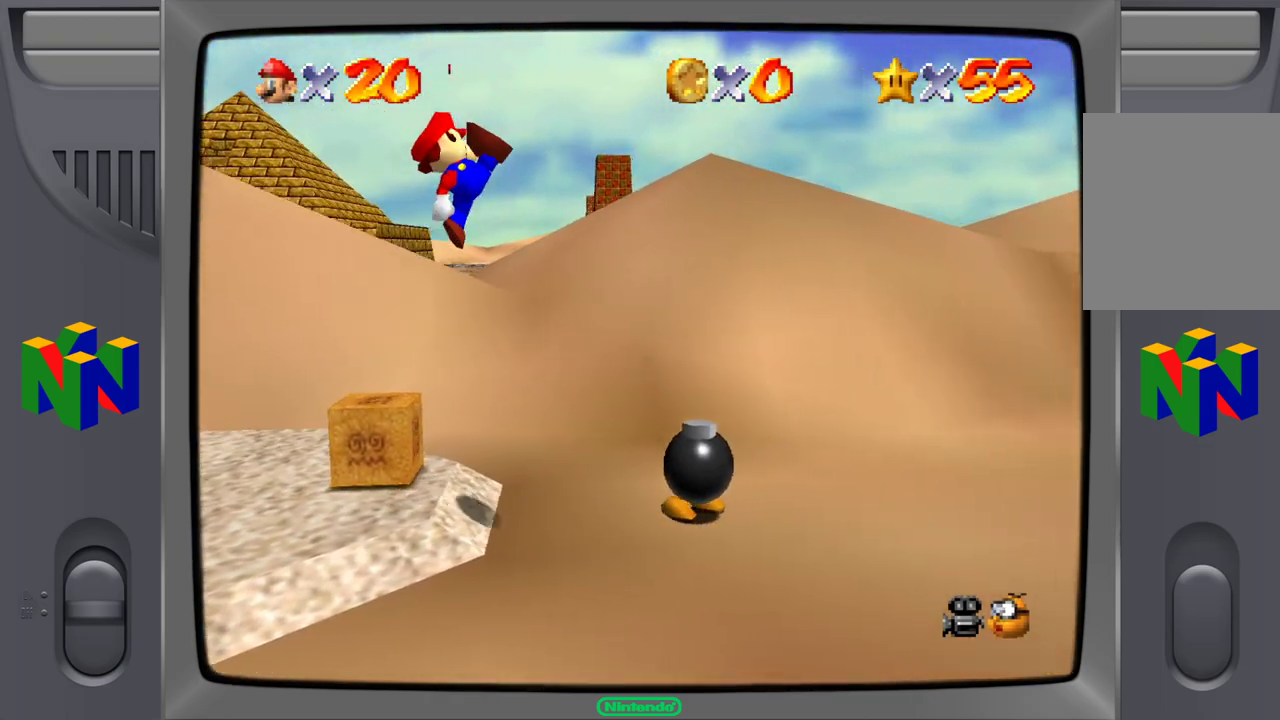
{"buttons": [], "left_stick": "right", "events": [[50, "left_stick", "right"]]}
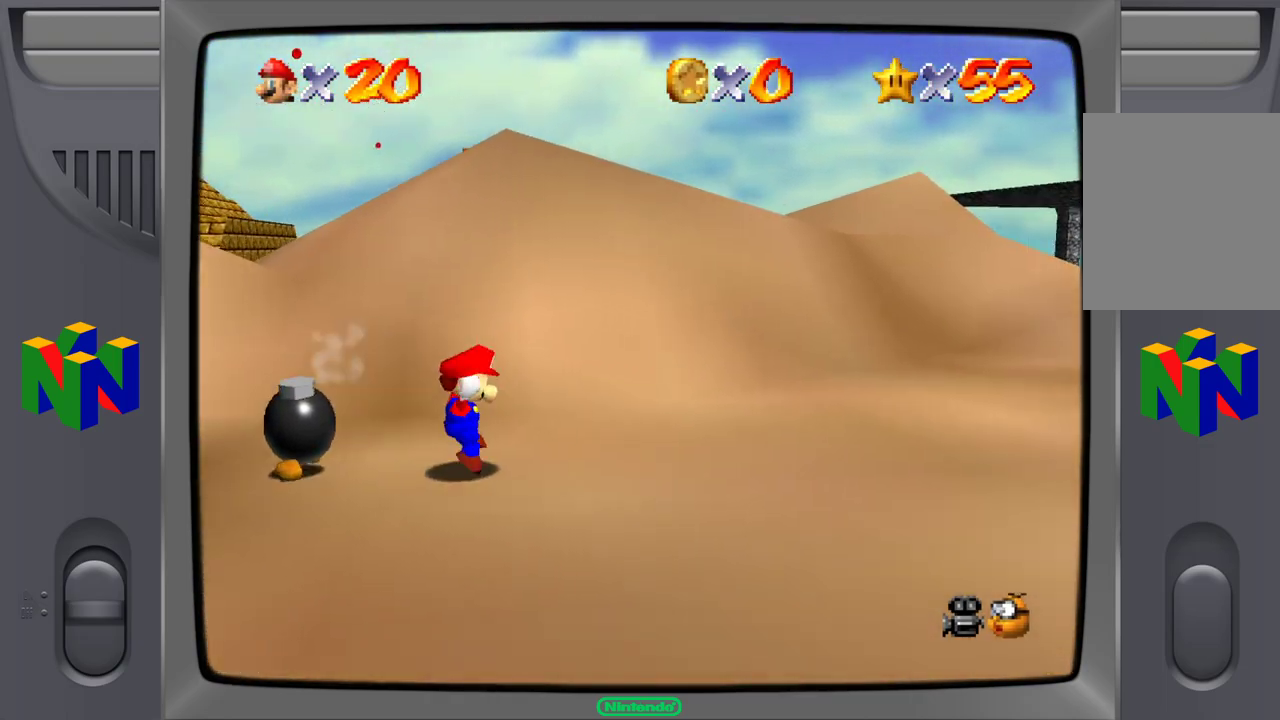
{"buttons": [], "left_stick": "up-right", "events": [[117, "B", "down"], [200, "left_stick", "up-right"], [250, "B", "up"]]}
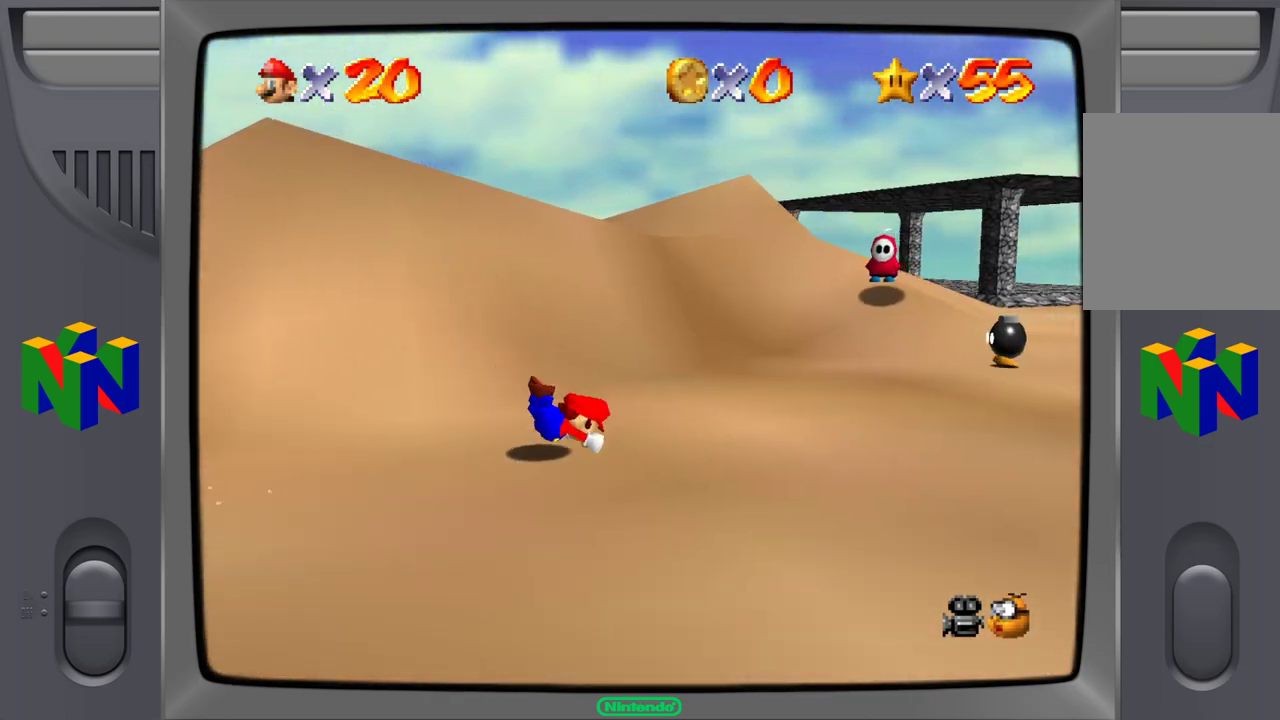
{"buttons": [], "left_stick": "up-right", "events": [[133, "B", "down"], [283, "B", "up"]]}
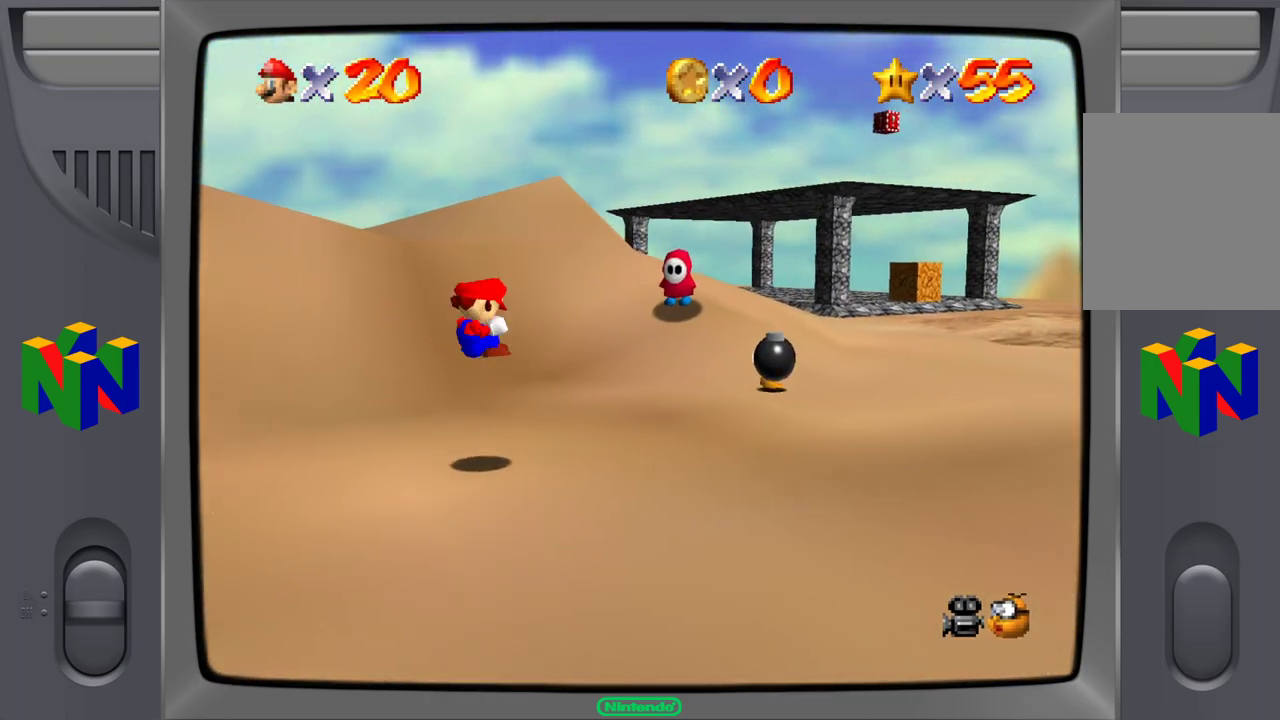
{"buttons": [], "left_stick": "up", "events": [[367, "left_stick", "up"]]}
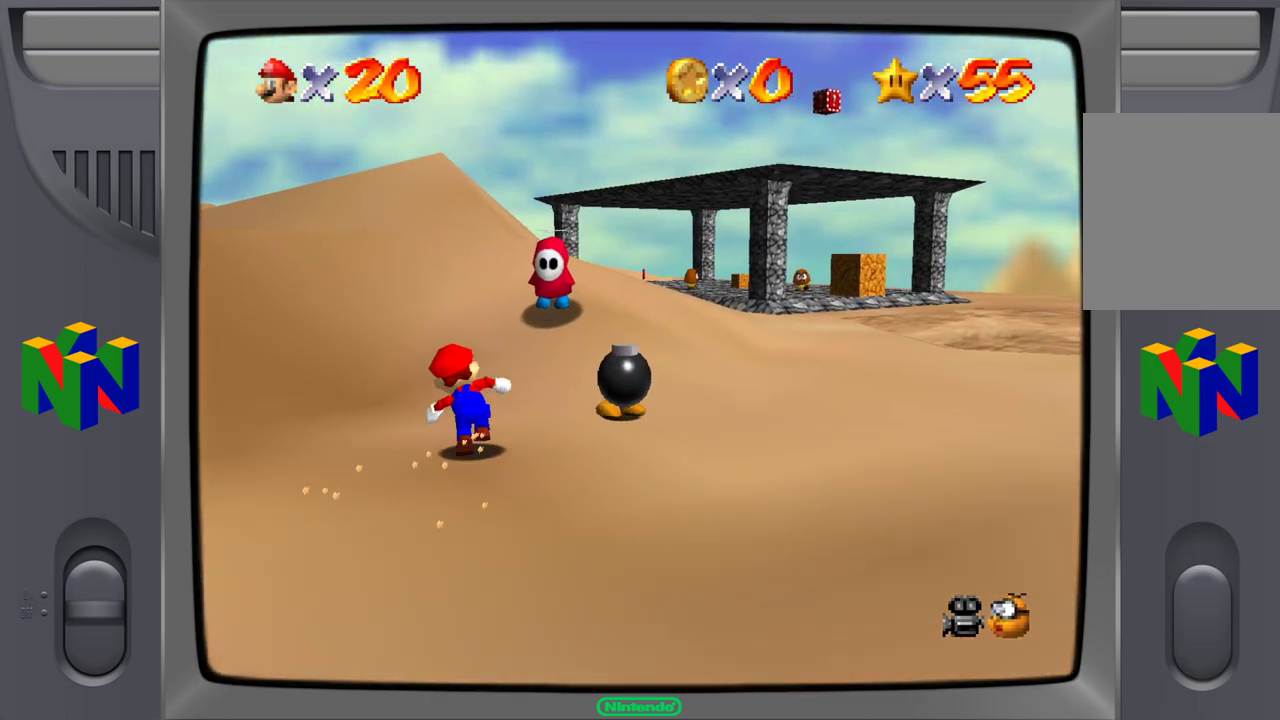
{"buttons": ["A"], "left_stick": "up-right", "events": [[33, "A", "down"], [150, "left_stick", "up-right"]]}
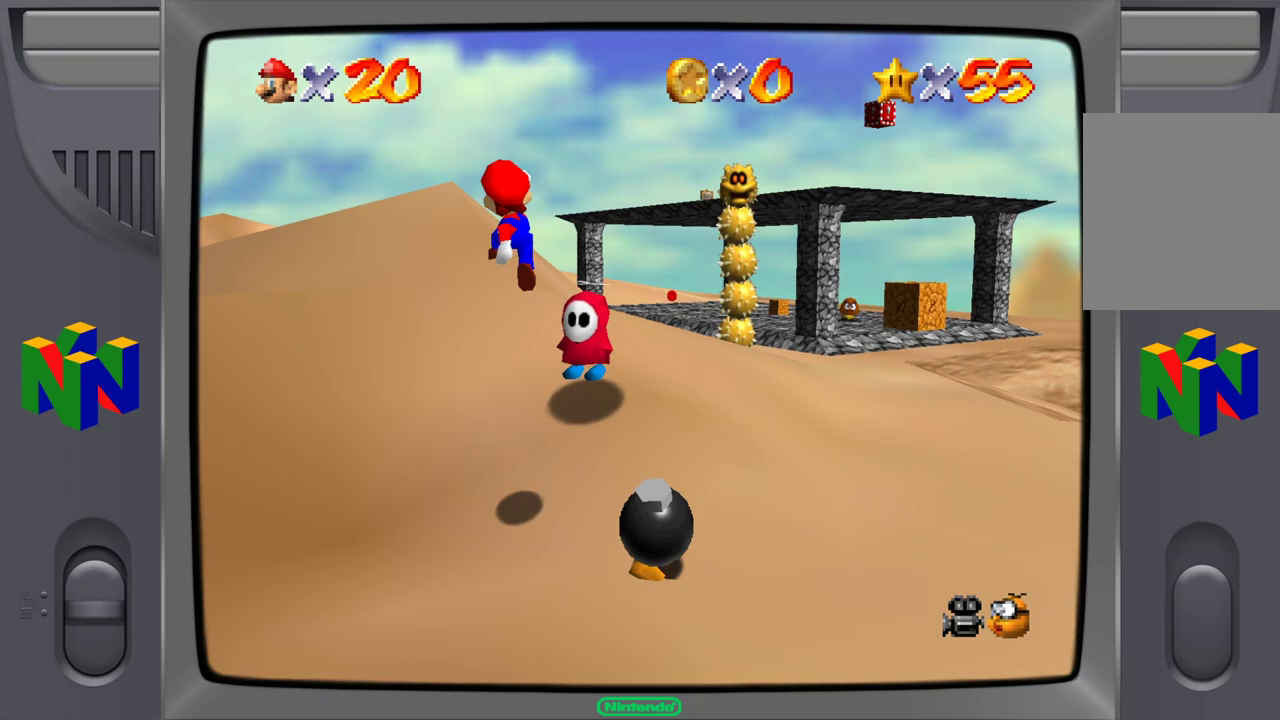
{"buttons": [], "left_stick": "up-right", "events": [[100, "A", "up"]]}
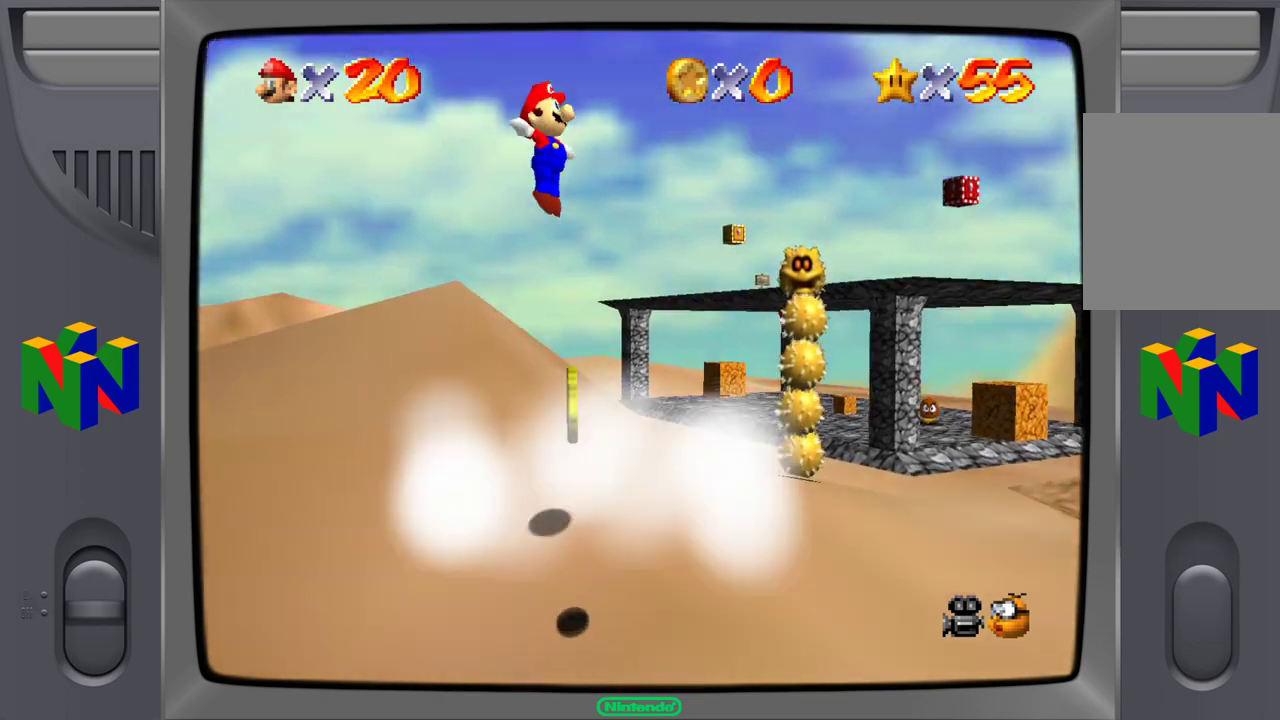
{"buttons": [], "left_stick": "up-right", "events": []}
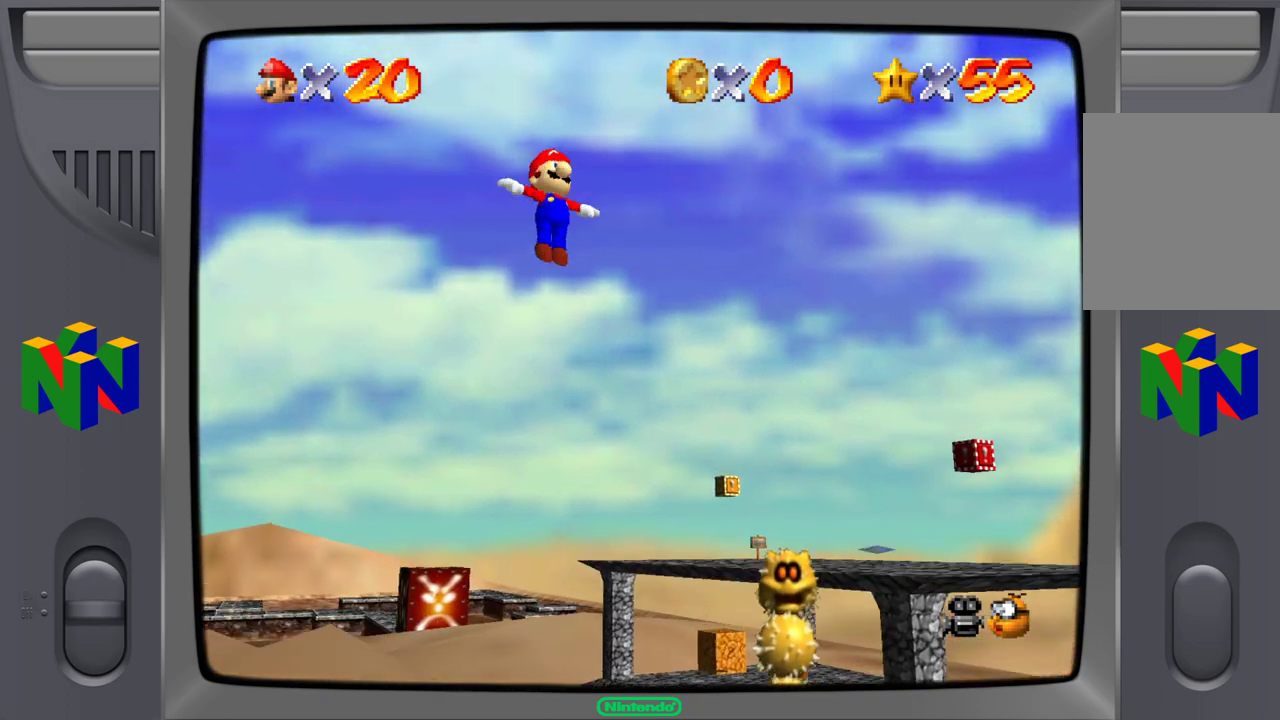
{"buttons": [], "left_stick": "up-right", "events": []}
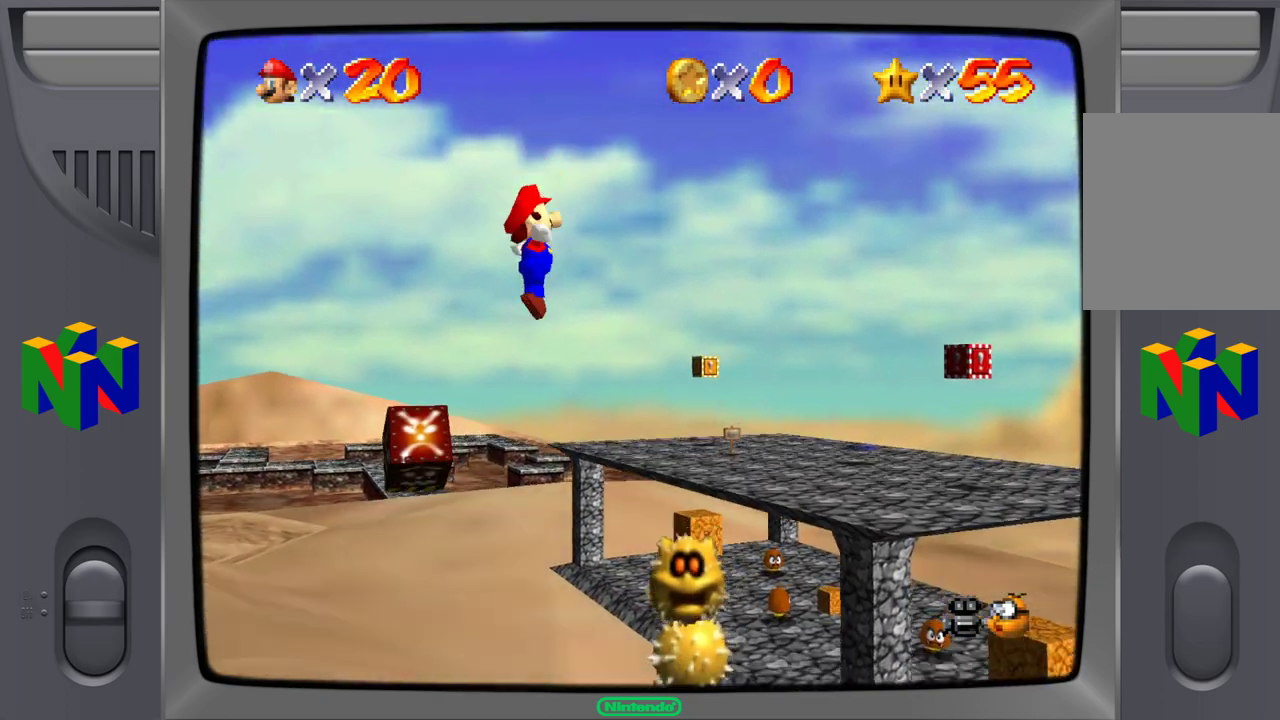
{"buttons": [], "left_stick": "up-right", "events": []}
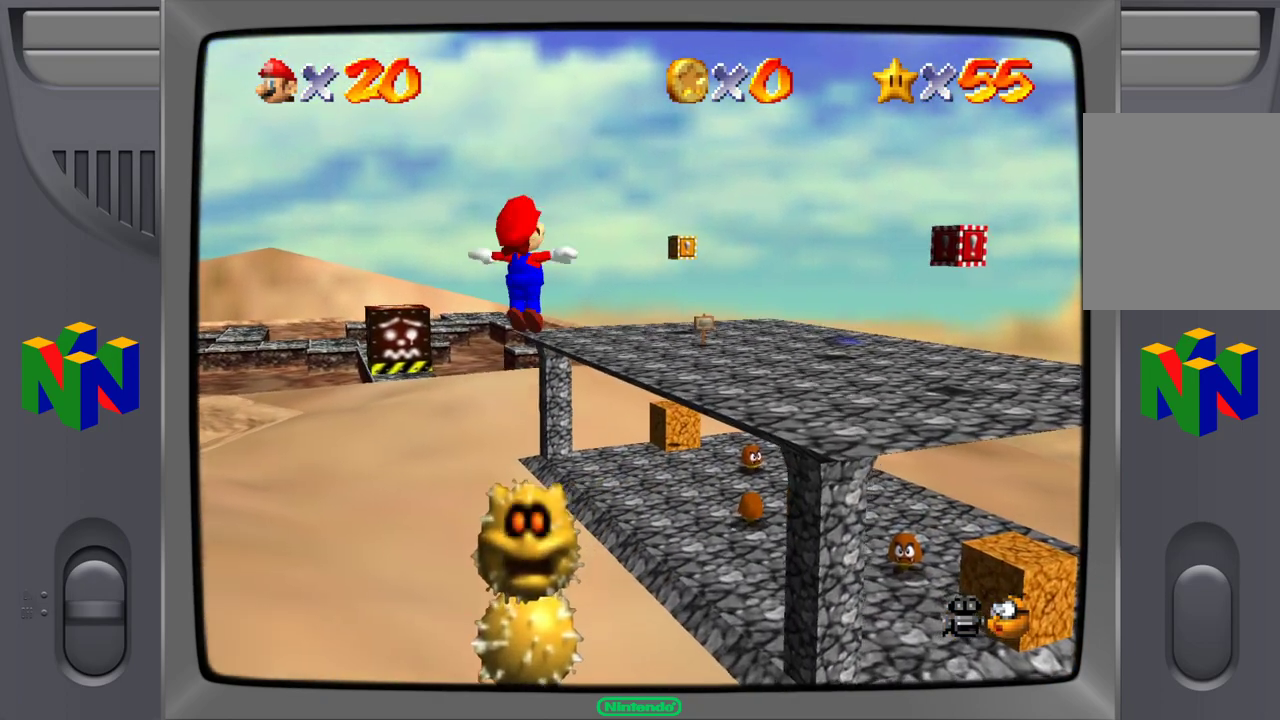
{"buttons": [], "left_stick": "up-right", "events": []}
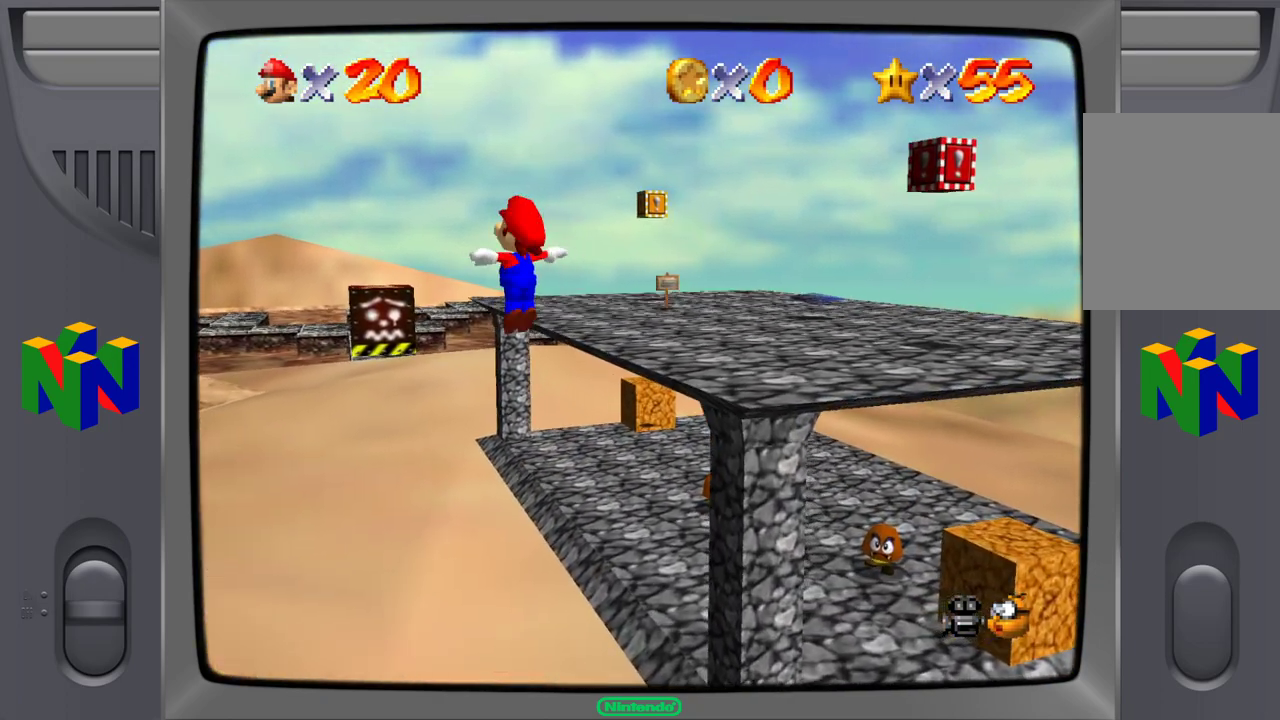
{"buttons": [], "left_stick": "up-right", "events": []}
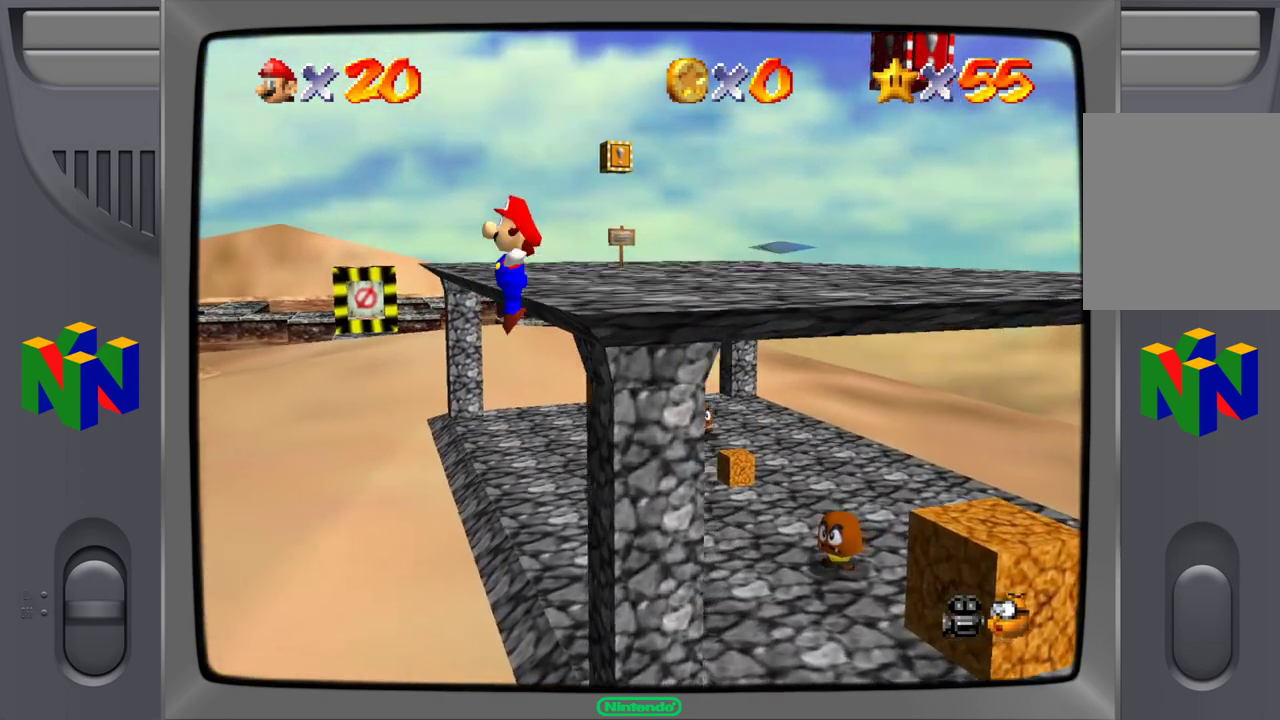
{"buttons": [], "left_stick": "up-right", "events": []}
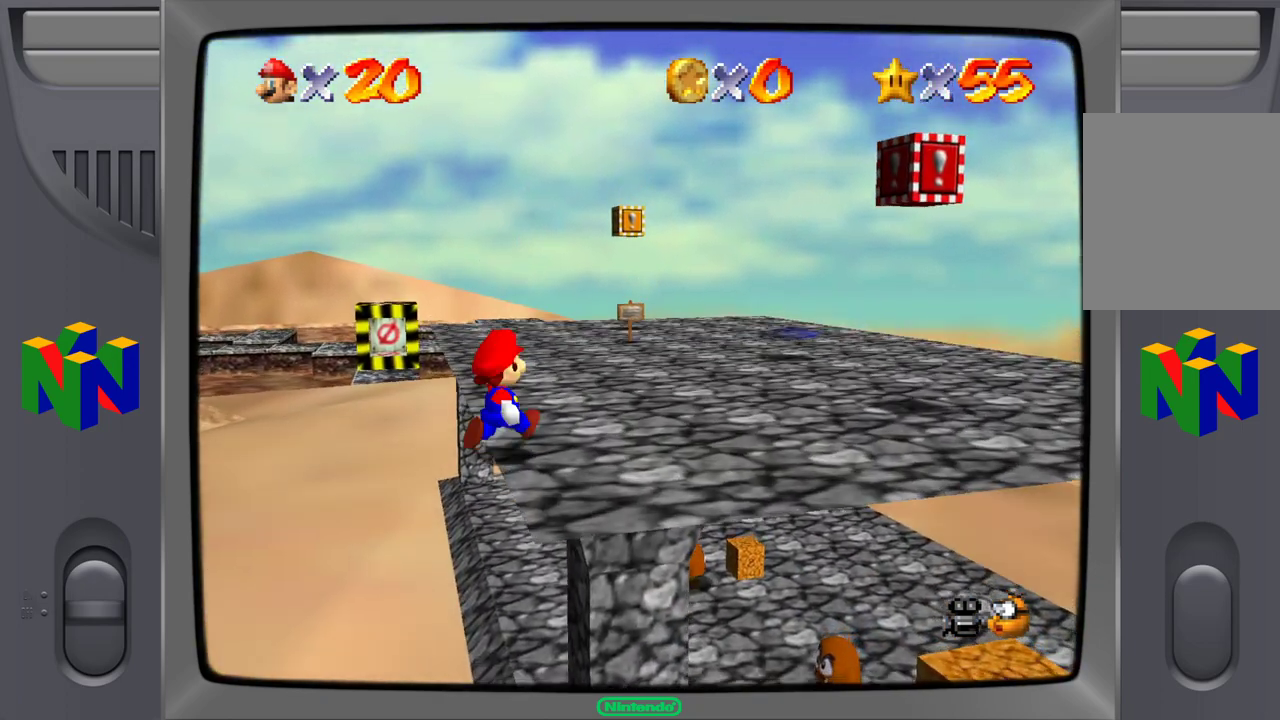
{"buttons": [], "left_stick": "up-right", "events": []}
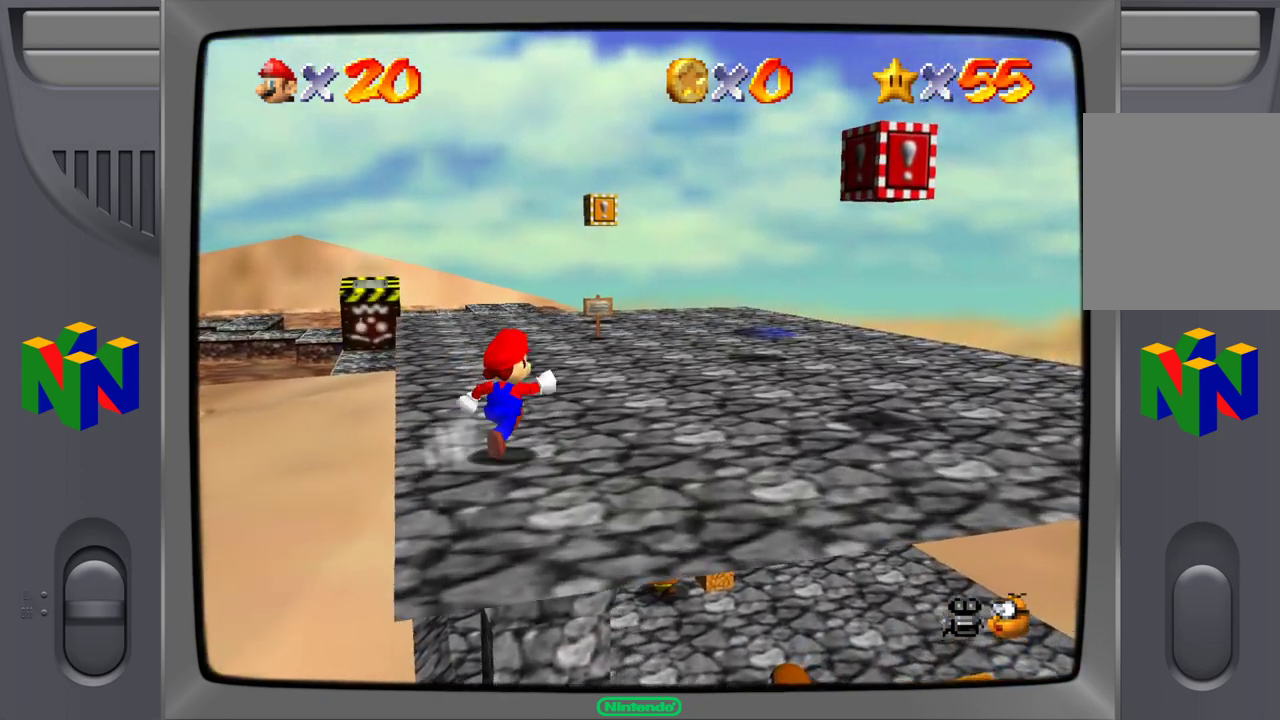
{"buttons": [], "left_stick": "right", "events": [[133, "left_stick", "right"]]}
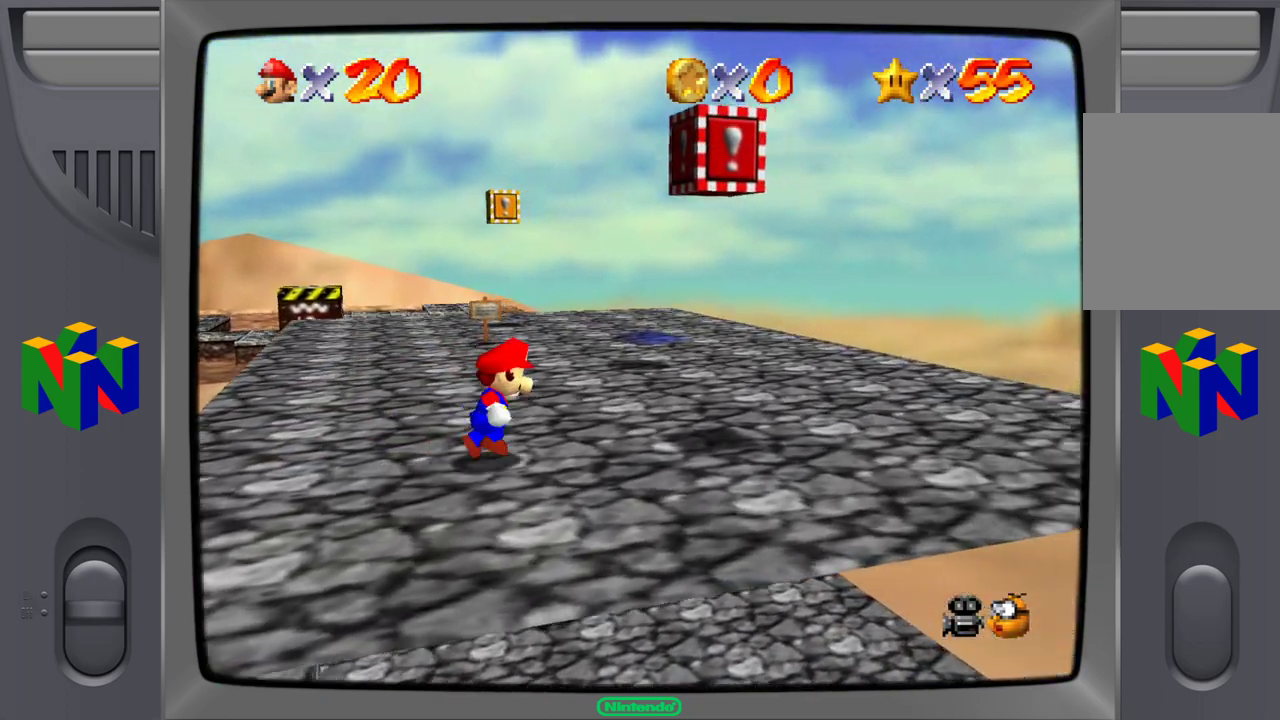
{"buttons": ["A"], "left_stick": "center", "events": [[200, "left_stick", "center"], [400, "A", "down"]]}
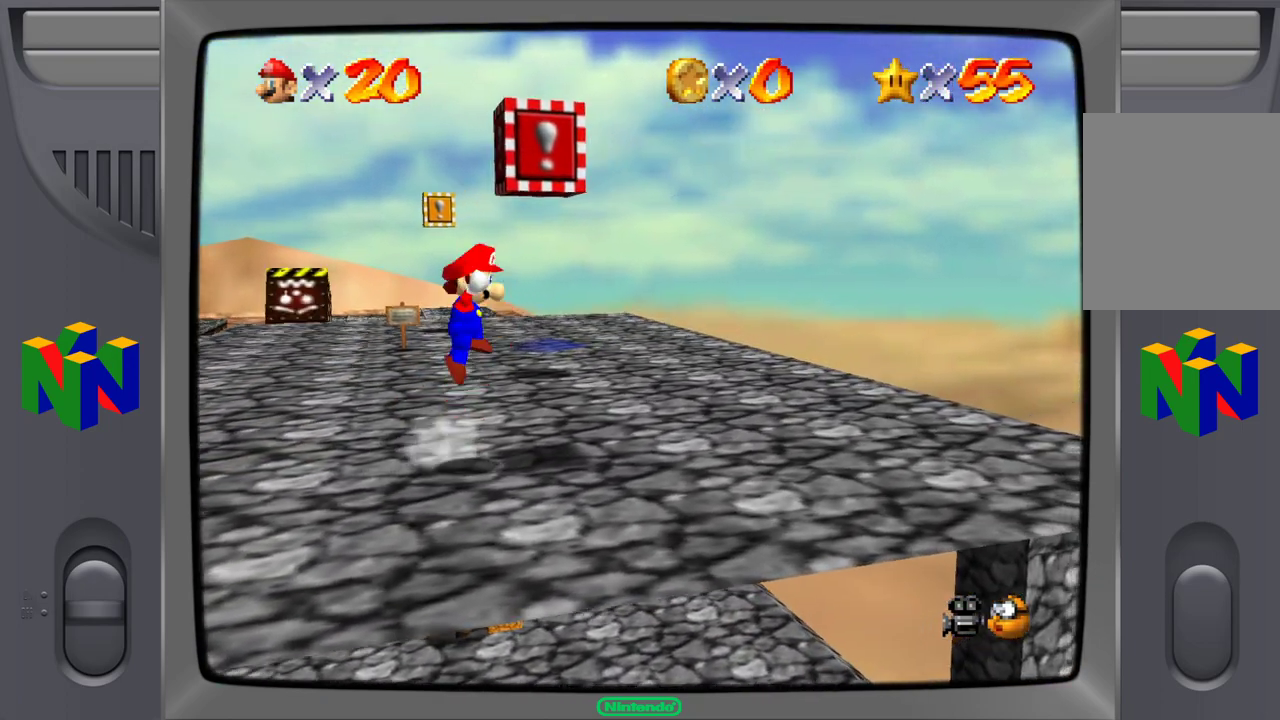
{"buttons": [], "left_stick": "center", "events": [[83, "left_stick", "right"], [100, "A", "up"], [250, "left_stick", "center"]]}
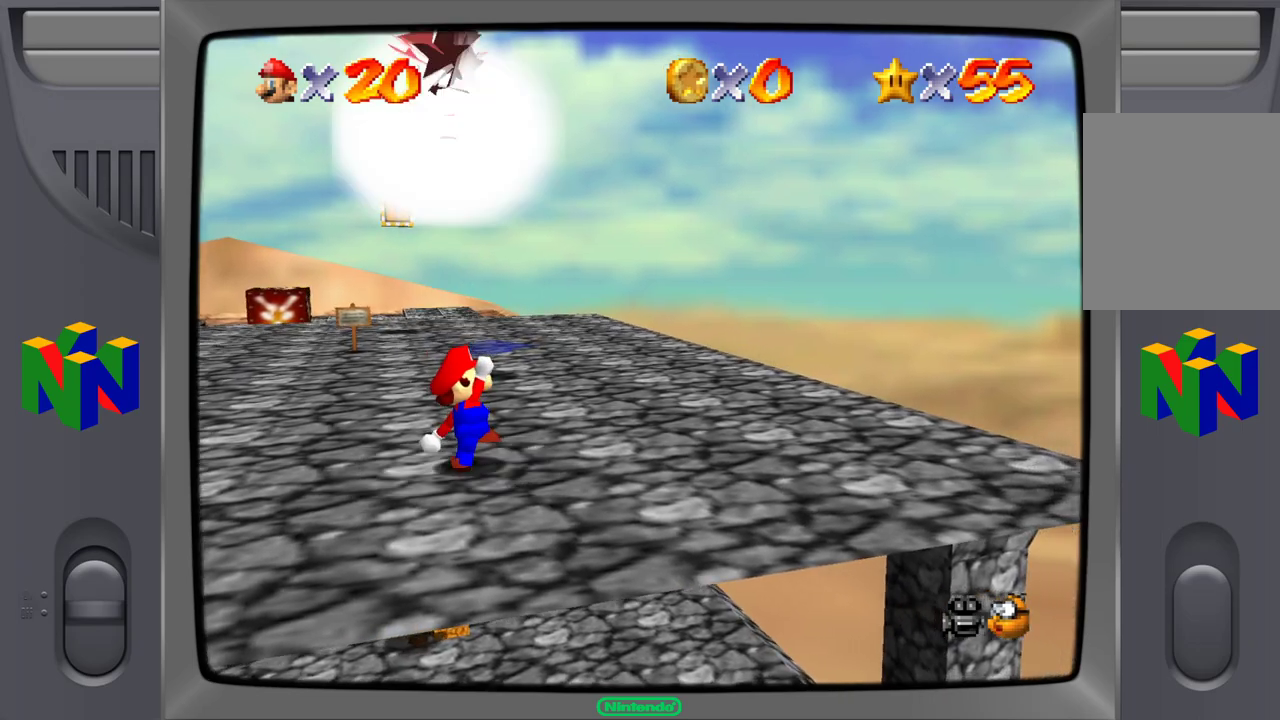
{"buttons": ["A"], "left_stick": "up-left", "events": [[33, "A", "down"], [100, "left_stick", "left"], [167, "left_stick", "up-left"]]}
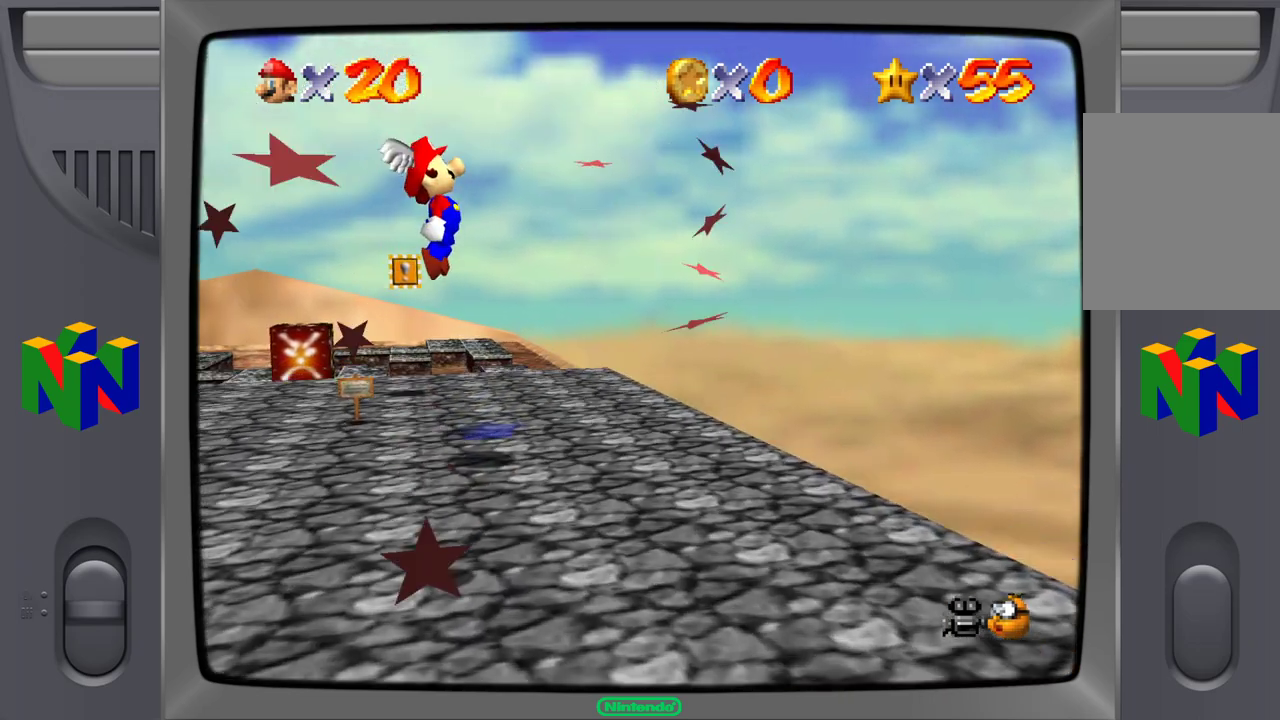
{"buttons": [], "left_stick": "up", "events": [[17, "A", "up"], [17, "left_stick", "up"], [250, "C_RIGHT", "down"], [250, "left_stick", "center"], [383, "C_RIGHT", "up"], [433, "left_stick", "up"]]}
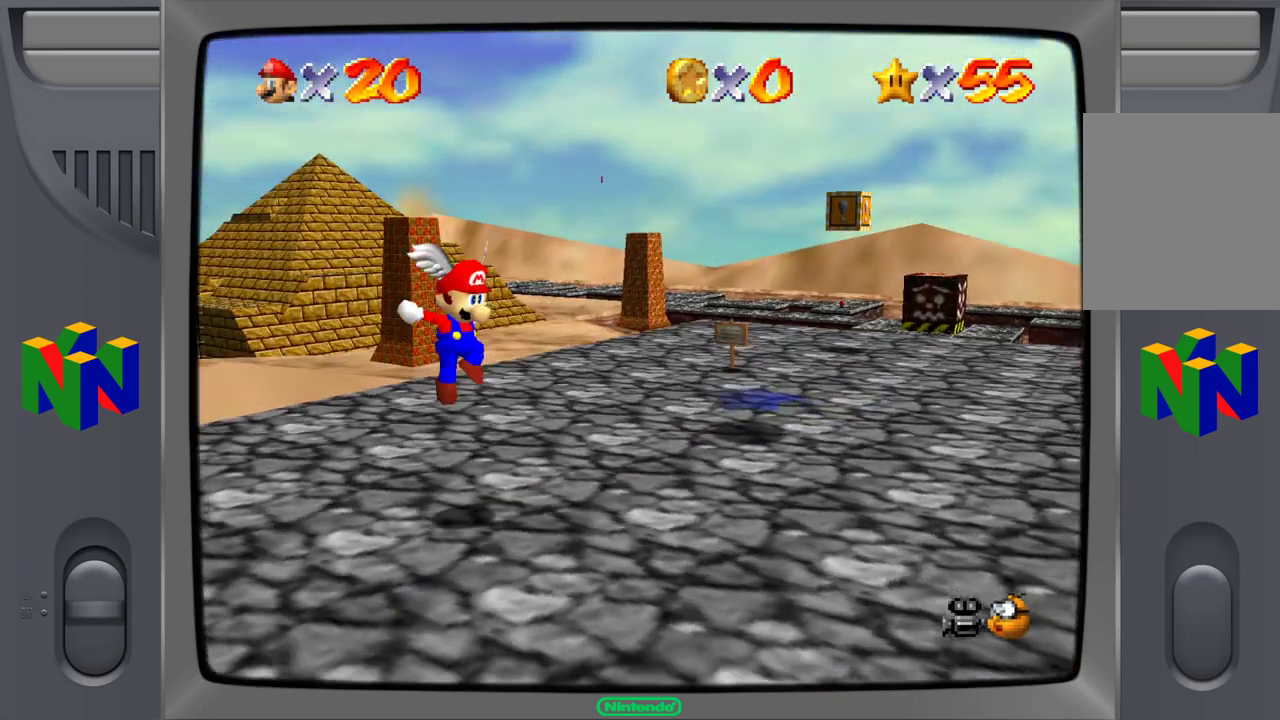
{"buttons": [], "left_stick": "up-right", "events": [[283, "left_stick", "up-right"]]}
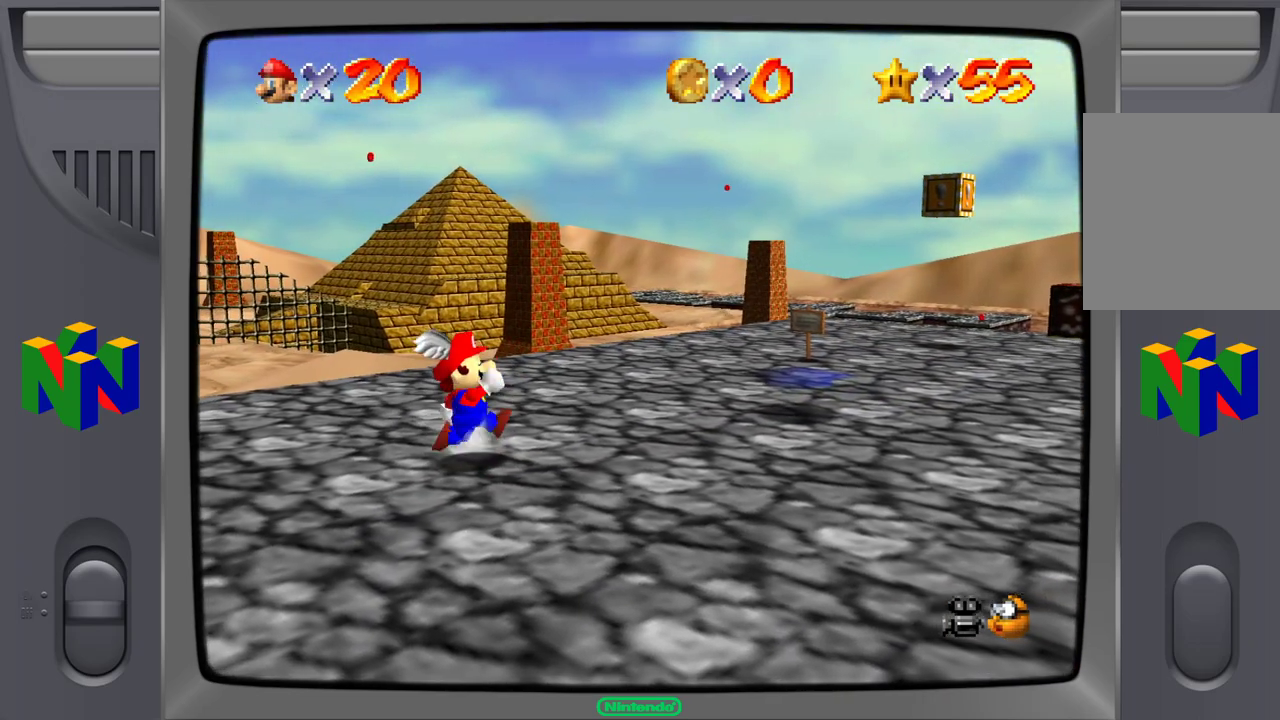
{"buttons": [], "left_stick": "up", "events": [[383, "left_stick", "up"]]}
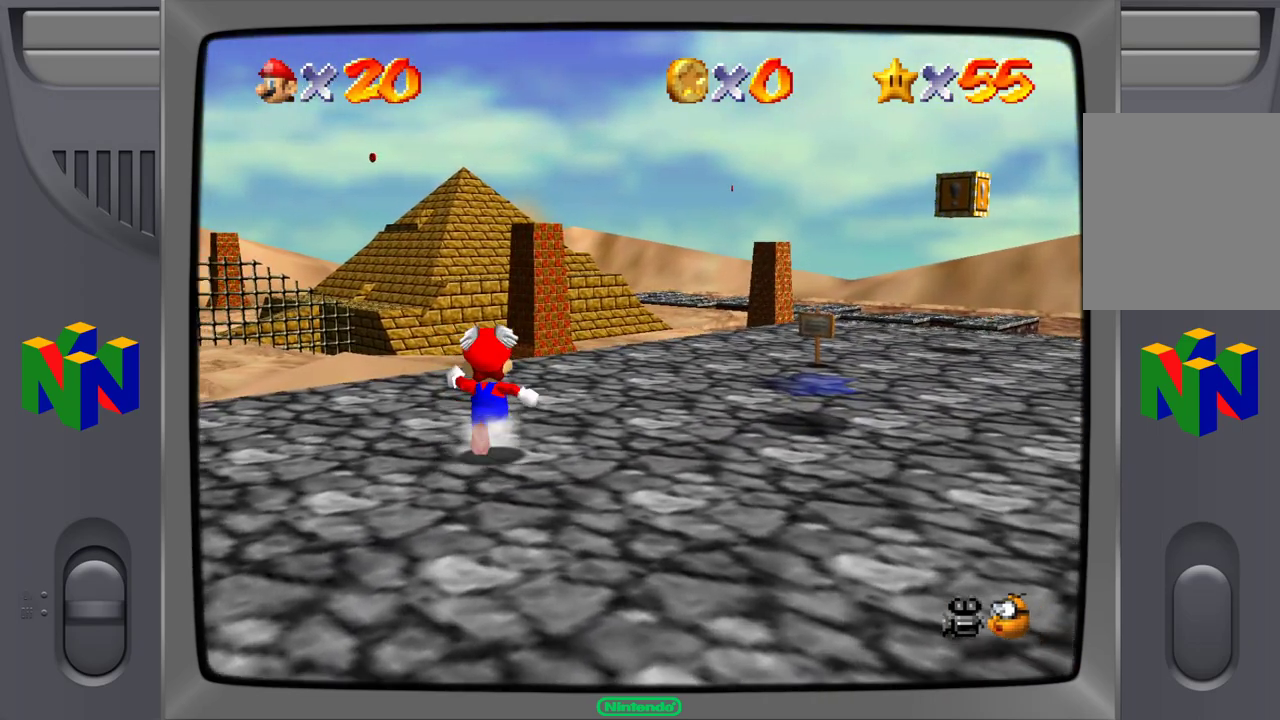
{"buttons": [], "left_stick": "up-right", "events": [[200, "A", "down"], [283, "left_stick", "up-right"], [300, "A", "up"]]}
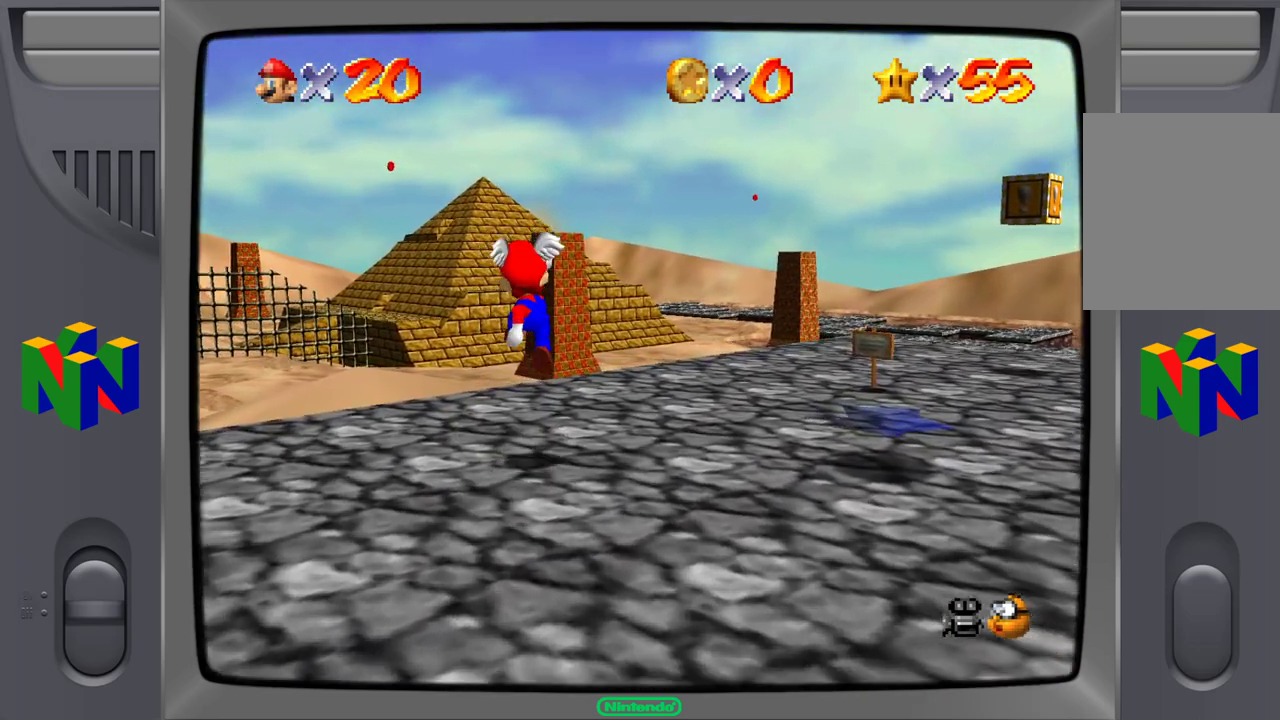
{"buttons": [], "left_stick": "up-right", "events": [[317, "A", "down"], [400, "A", "up"]]}
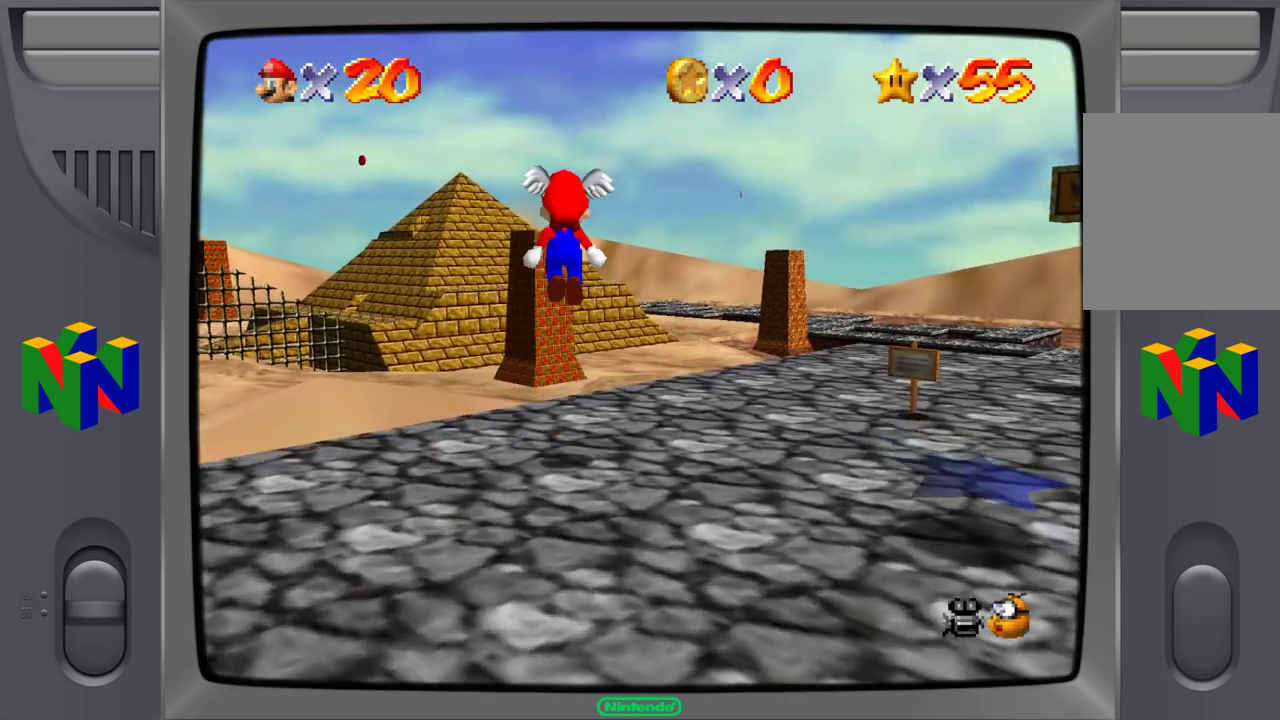
{"buttons": [], "left_stick": "up", "events": [[483, "left_stick", "up"]]}
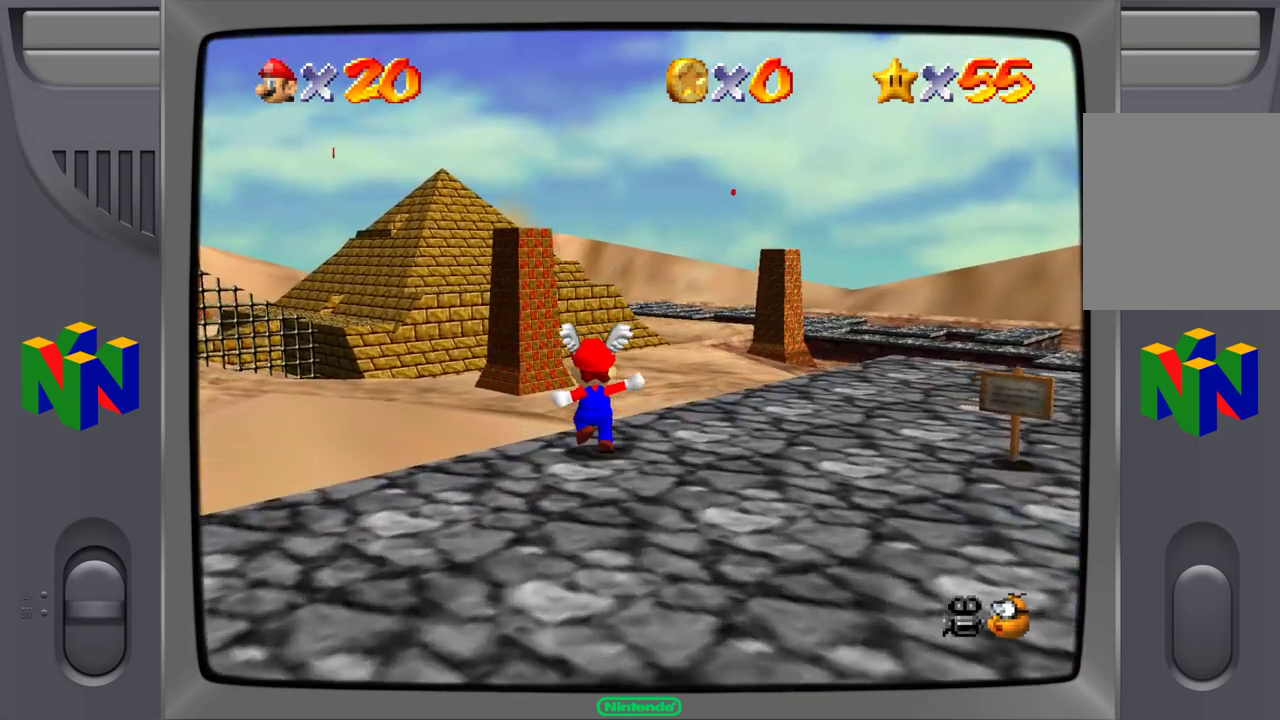
{"buttons": [], "left_stick": "up-left", "events": [[50, "A", "down"], [250, "left_stick", "up-left"], [400, "A", "up"]]}
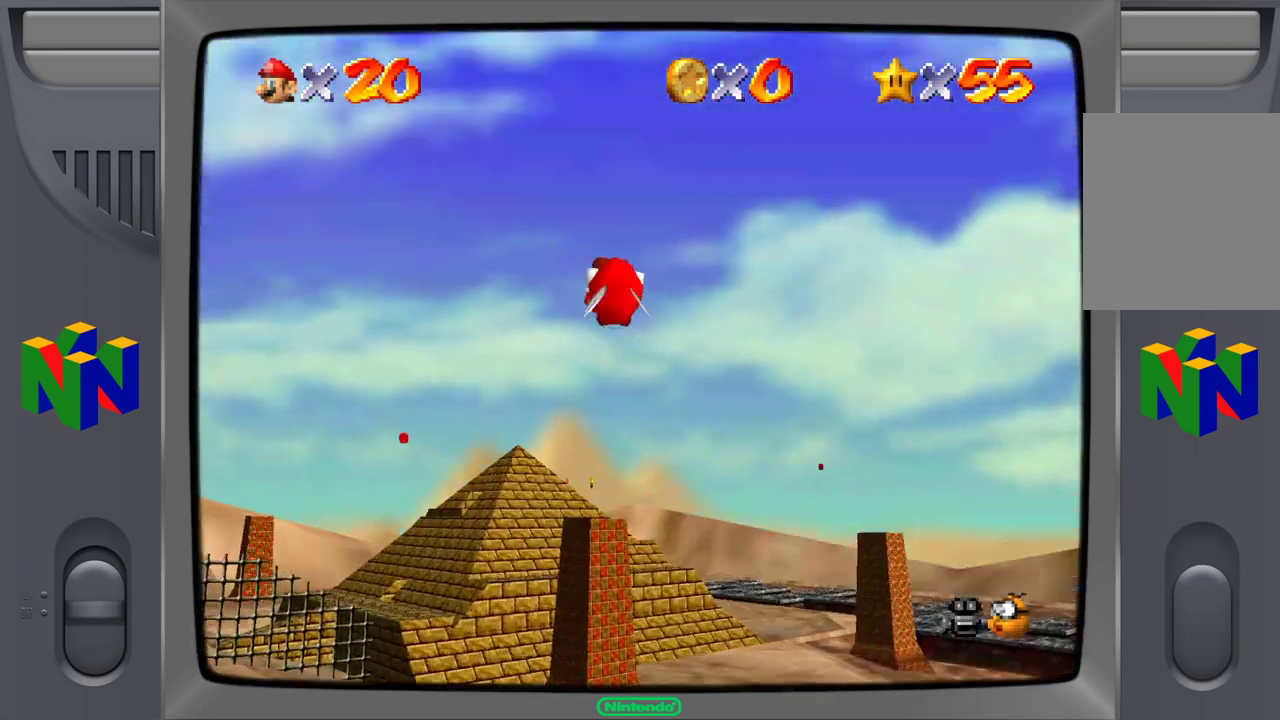
{"buttons": [], "left_stick": "down", "events": [[33, "left_stick", "up"], [167, "left_stick", "up-right"], [383, "left_stick", "center"], [483, "left_stick", "down"]]}
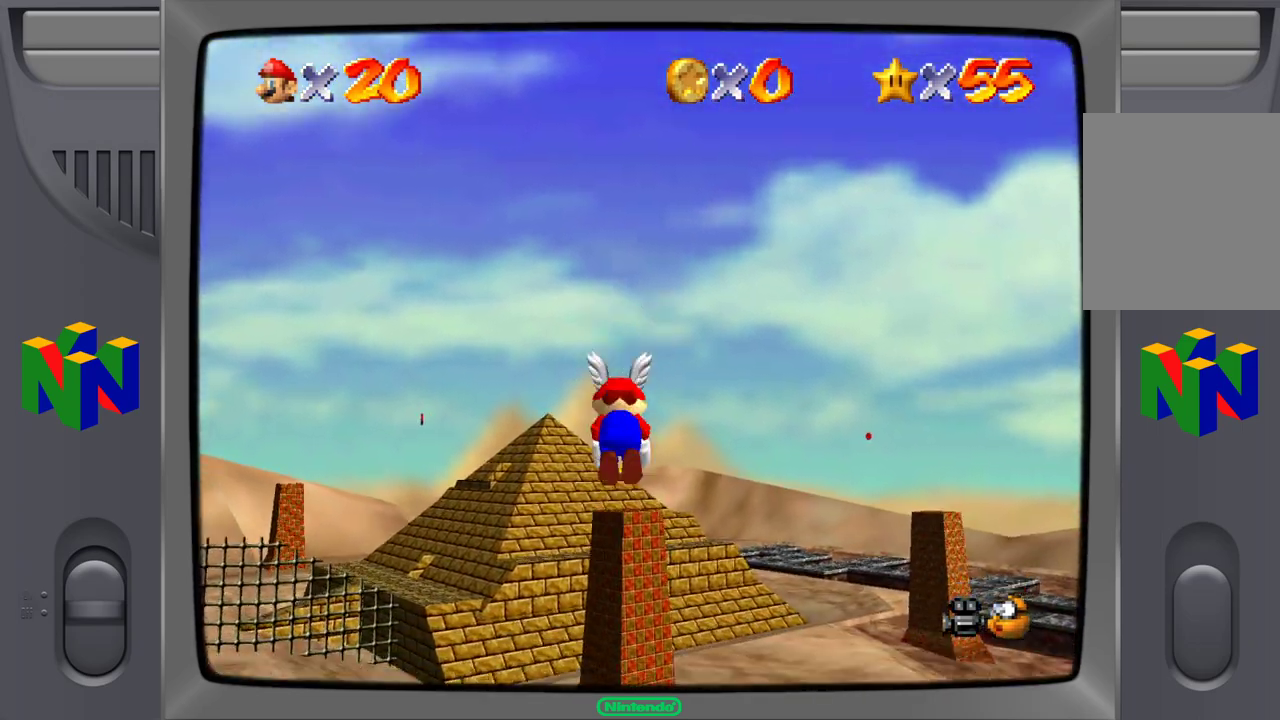
{"buttons": [], "left_stick": "center", "events": [[83, "left_stick", "down-right"], [467, "left_stick", "center"]]}